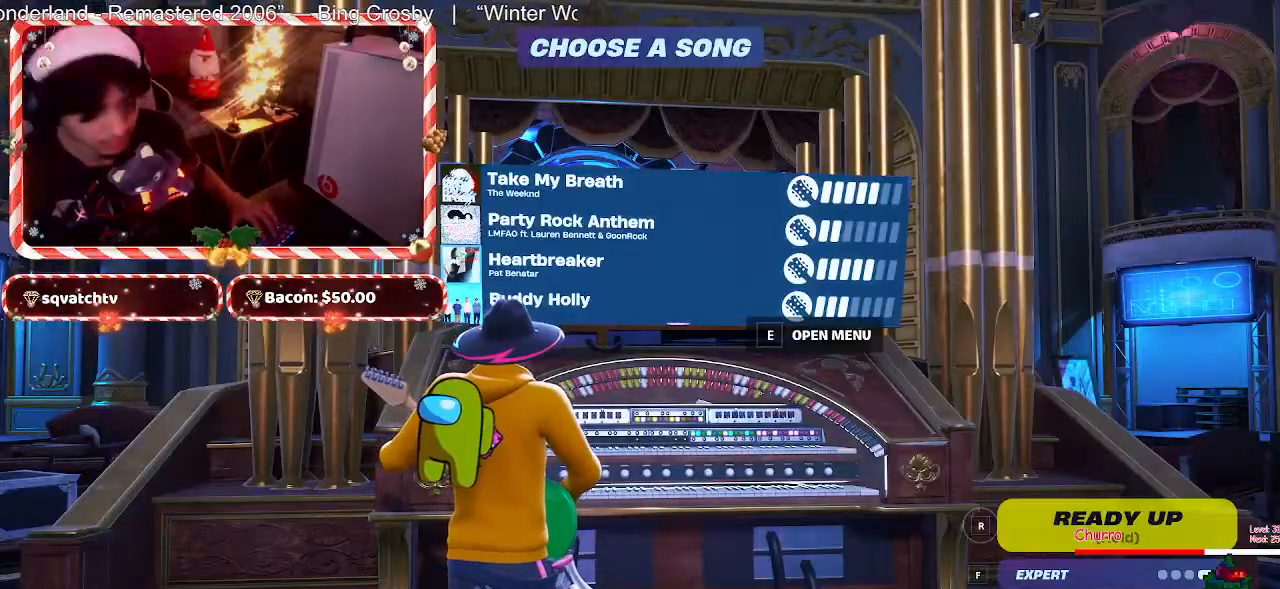
Gameplay with keyboard and mouse; each line is a JSON object with the keys and mouse buttons held at the frame after it. "events" lists presses ("down") and releases ("up") of "1", "2", "3", "4", "5", "a", "alt", "c", "caps_lock", "ctrl", "d", "e", "f", "g", "q", "r", "s", "shift", "space", "t", "tab", "v", "w", "x", "z", "mouse_left", "mouse_wheel" and "mouse_right" between this image and that frame as [ms after this image, input, new state], when the widget could be followed in between. "mouse_left", "mouse_wheel", "mouse_right" = the "left", "wheel", "right" buttons of the "mouse" list. No other keys are recorded. "wheel" means that the mouse wheel is clicked or scrolled. Not read: mouse_move.
{"keys": ["r"], "mouse": [], "events": [[450, "r", "down"]]}
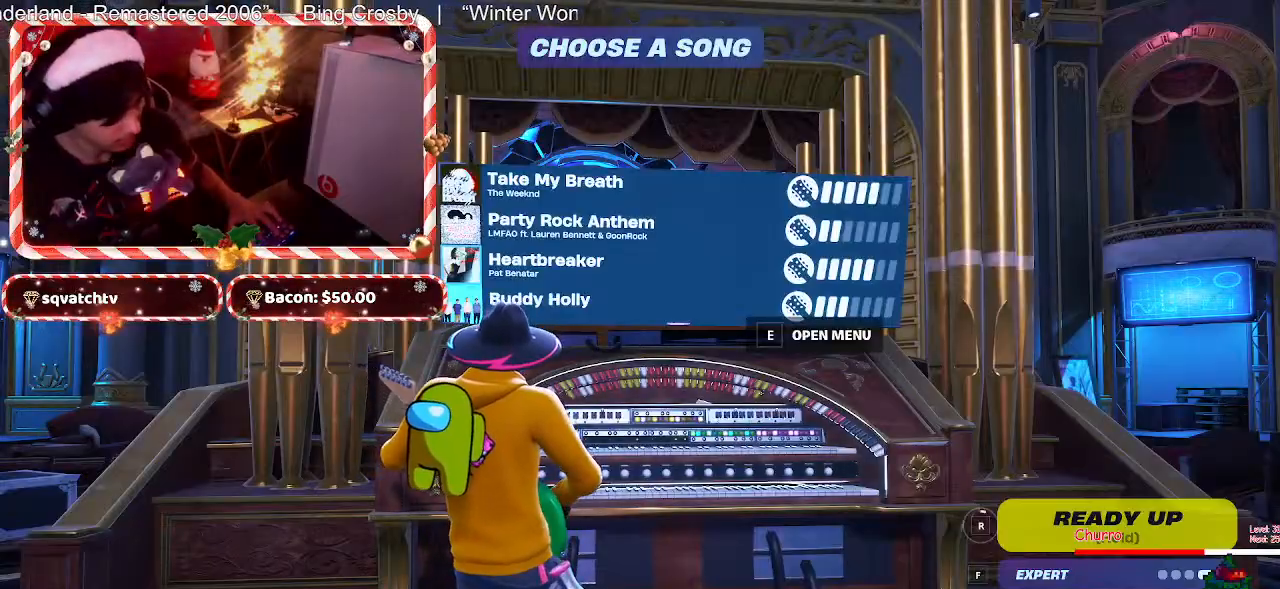
{"keys": ["r"], "mouse": [], "events": []}
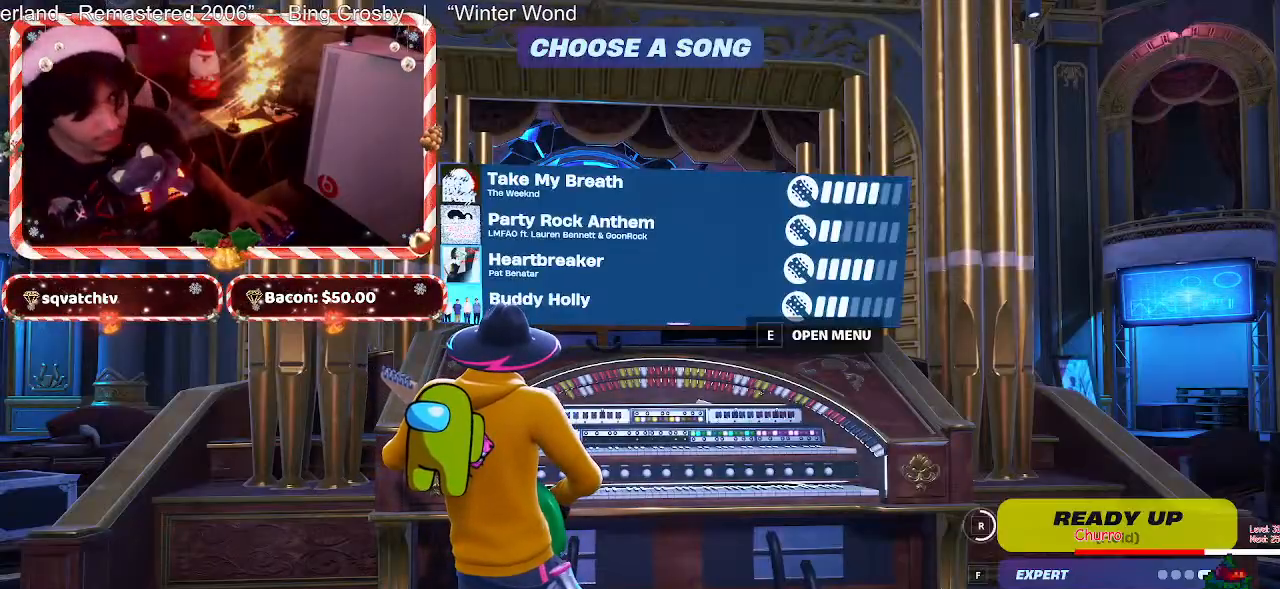
{"keys": ["r"], "mouse": [], "events": []}
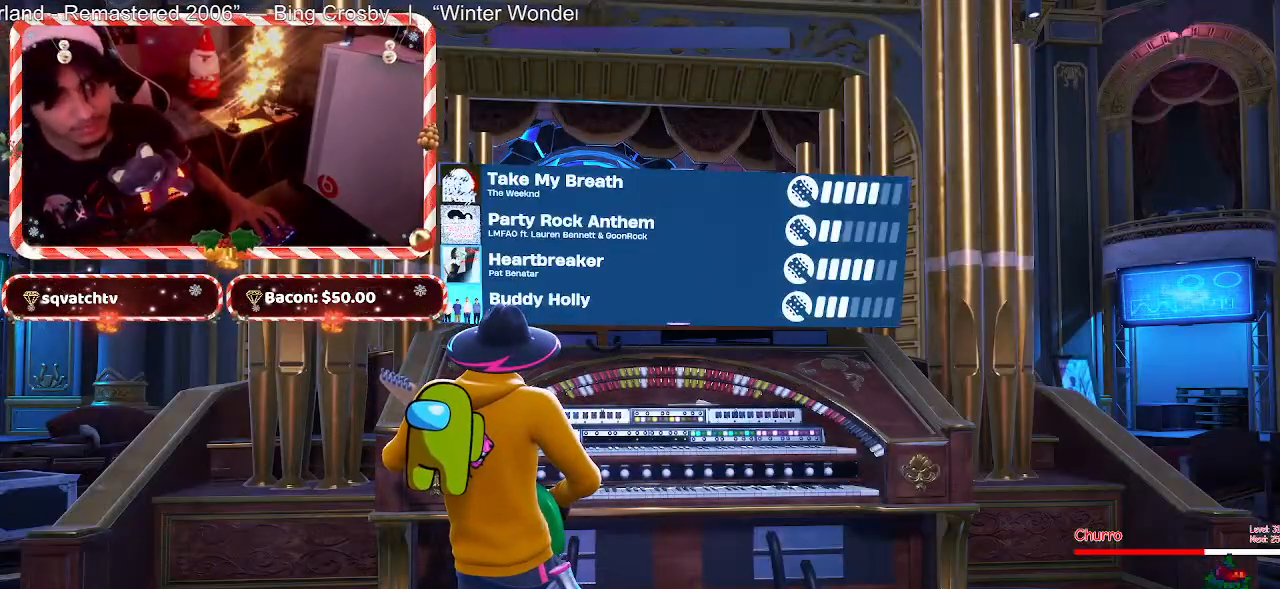
{"keys": [], "mouse": [], "events": [[450, "r", "up"]]}